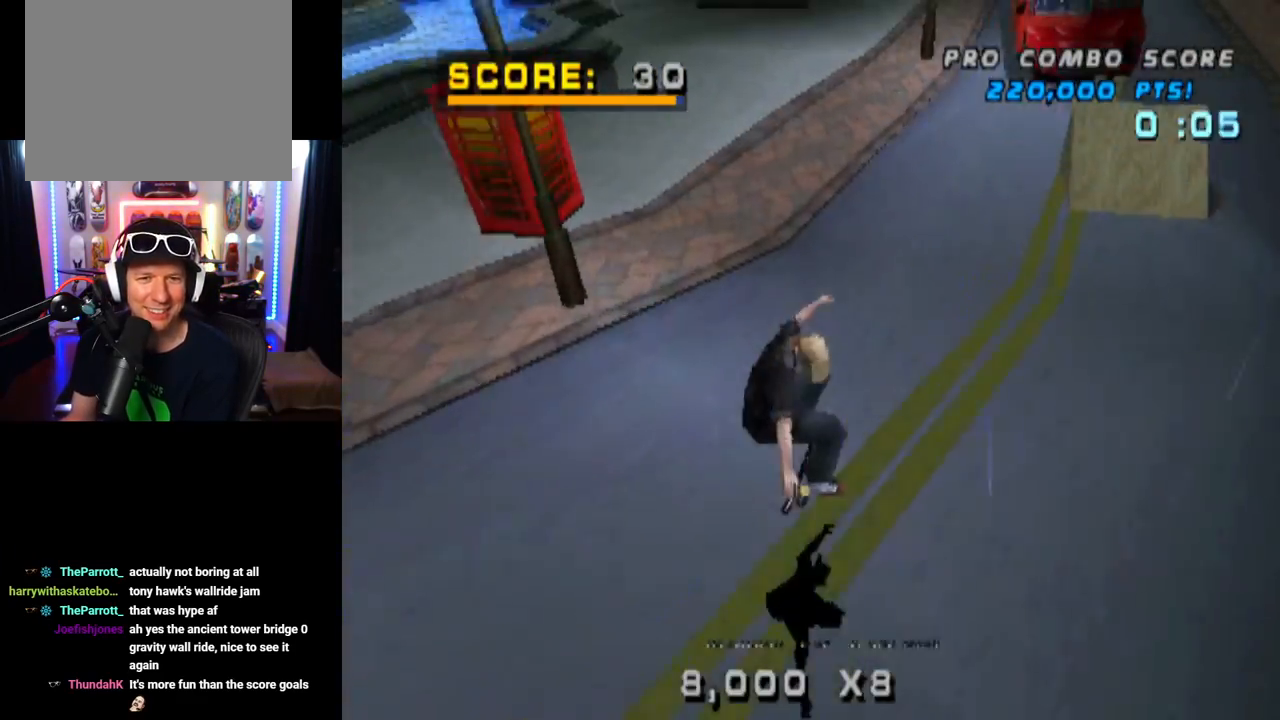
Gameplay with a controller (PlayStation layout); each line is a JSON object with the inputs held at the frame after it. "events" lists button and stick changes between this image and that frame as [ms after this image, input, new state], when the widget could be followed in between. Not read: R1.
{"buttons": ["CROSS"], "left_stick": "center", "right_stick": "center", "events": [[51, "DPAD_UP", "up"], [117, "DPAD_DOWN", "down"], [217, "DPAD_DOWN", "up"], [251, "DPAD_UP", "down"], [301, "CROSS", "down"], [351, "DPAD_UP", "up"], [418, "DPAD_DOWN", "down"], [501, "DPAD_DOWN", "up"]]}
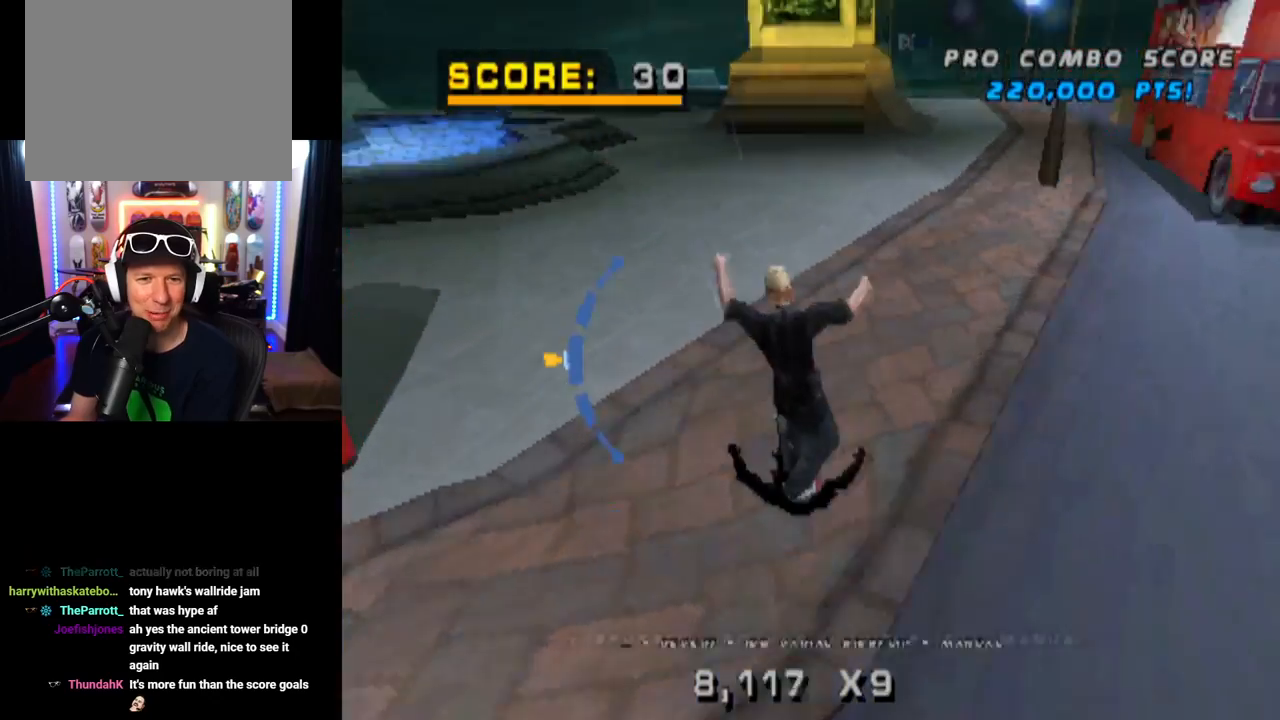
{"buttons": ["CROSS", "DPAD_UP"], "left_stick": "center", "right_stick": "center", "events": [[67, "DPAD_LEFT", "down"], [217, "DPAD_LEFT", "up"], [501, "DPAD_UP", "down"]]}
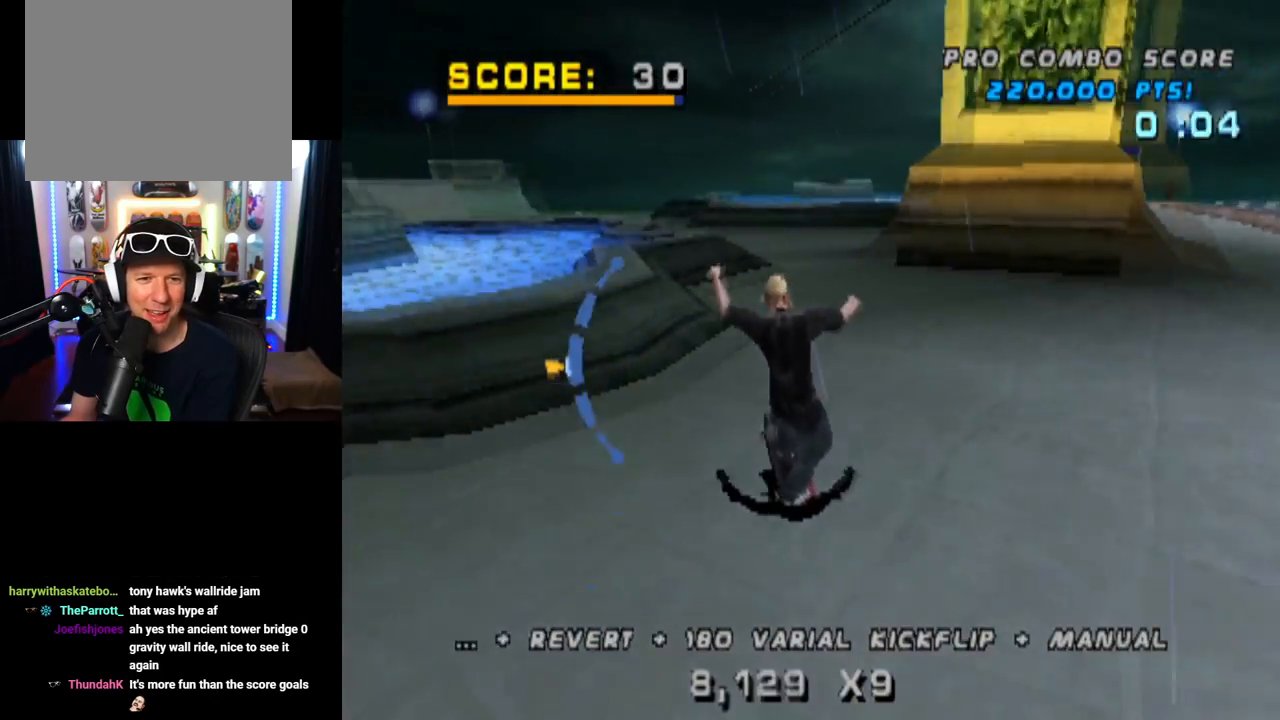
{"buttons": ["TRIANGLE", "DPAD_UP"], "left_stick": "center", "right_stick": "center", "events": [[166, "TRIANGLE", "down"], [200, "CROSS", "up"]]}
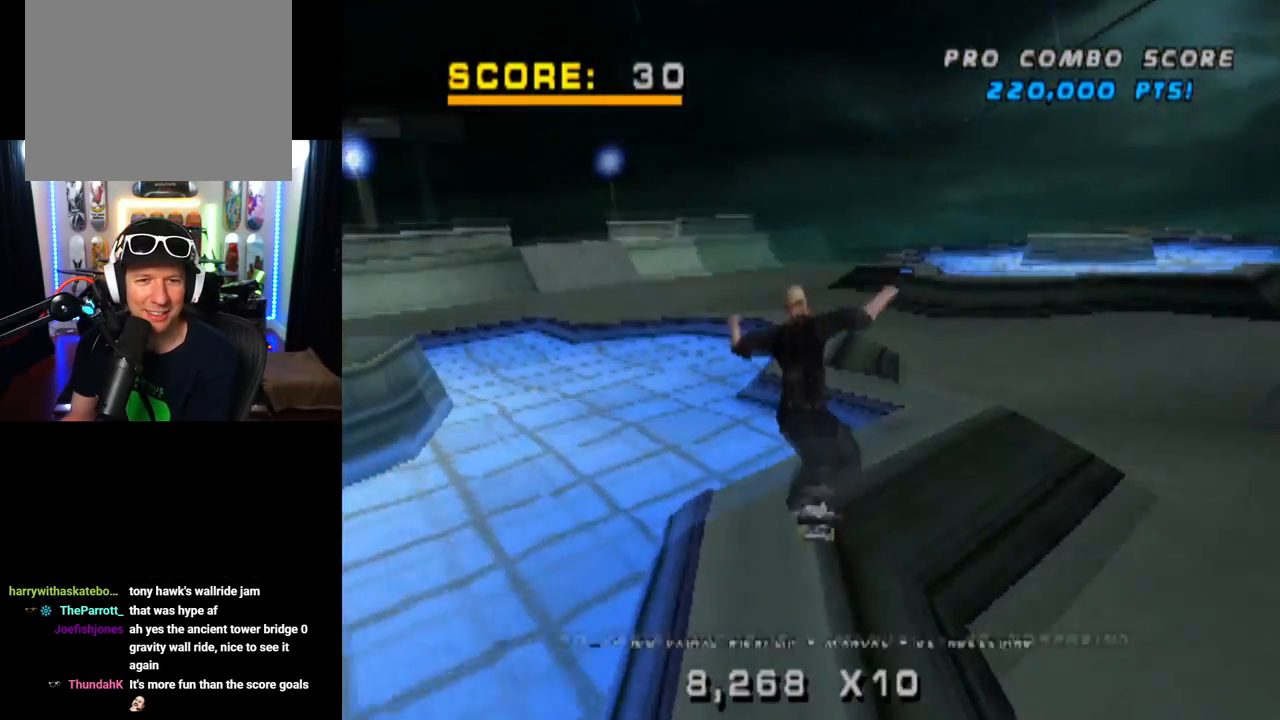
{"buttons": ["DPAD_UP"], "left_stick": "center", "right_stick": "center", "events": [[17, "DPAD_UP", "up"], [83, "CROSS", "down"], [83, "DPAD_UP", "down"], [83, "TRIANGLE", "up"], [133, "SQUARE", "down"], [184, "CROSS", "up"], [367, "DPAD_UP", "up"], [367, "SQUARE", "up"], [450, "DPAD_UP", "down"]]}
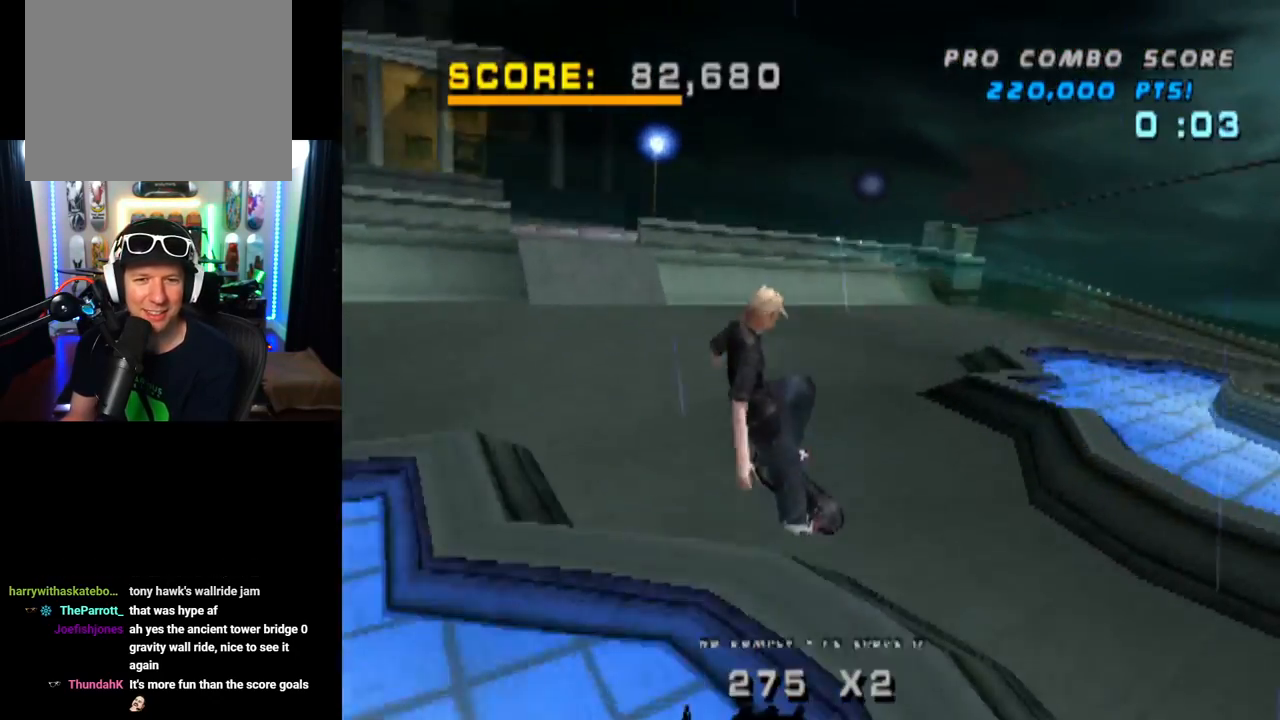
{"buttons": ["CROSS", "DPAD_DOWN"], "left_stick": "center", "right_stick": "center", "events": [[50, "DPAD_UP", "up"], [150, "DPAD_DOWN", "down"], [233, "DPAD_DOWN", "up"], [266, "DPAD_UP", "down"], [367, "CROSS", "down"], [400, "DPAD_UP", "up"], [450, "DPAD_DOWN", "down"]]}
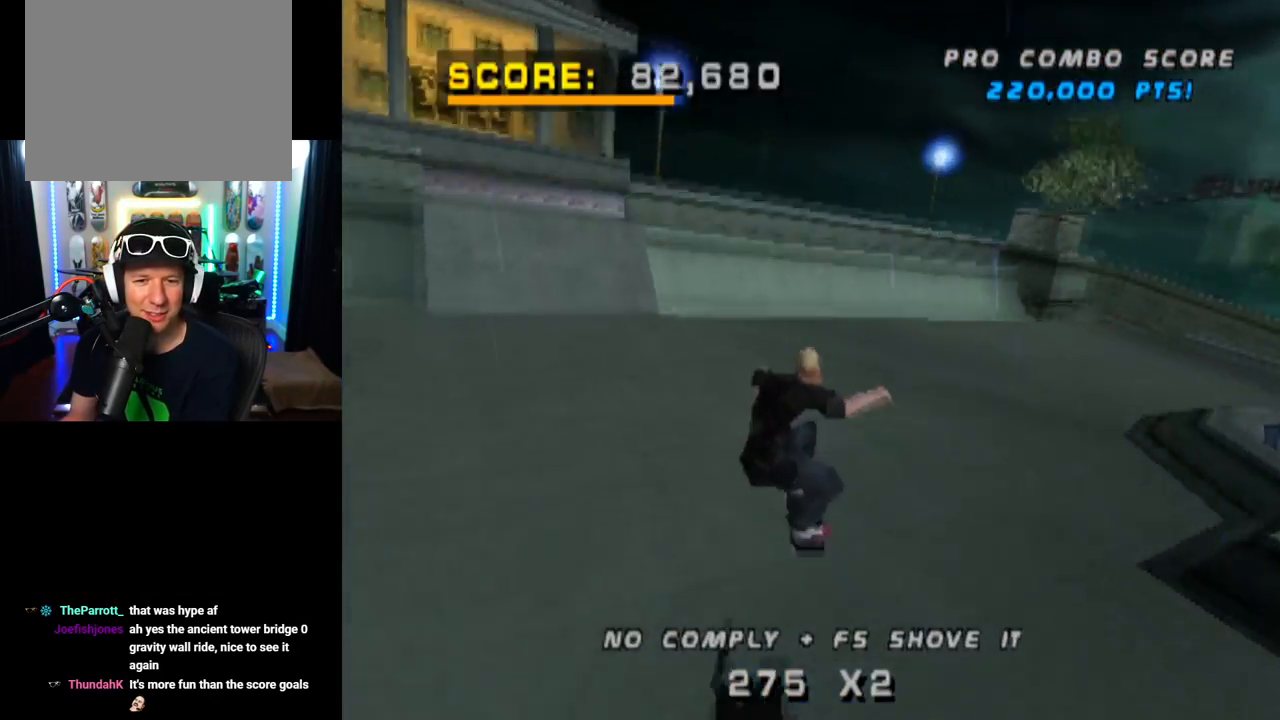
{"buttons": ["CROSS", "DPAD_LEFT"], "left_stick": "center", "right_stick": "center", "events": [[33, "DPAD_DOWN", "up"], [33, "DPAD_RIGHT", "down"], [50, "DPAD_UP", "down"], [67, "DPAD_RIGHT", "up"], [234, "DPAD_UP", "up"], [501, "DPAD_LEFT", "down"]]}
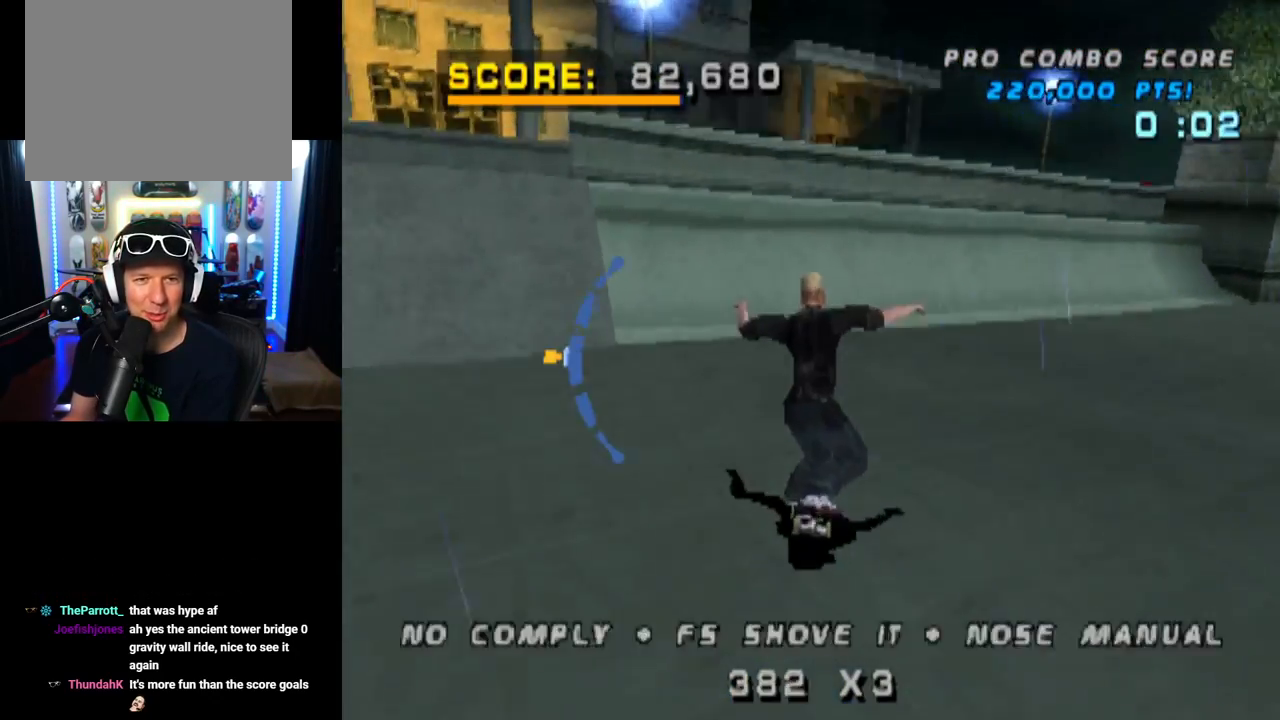
{"buttons": ["DPAD_RIGHT"], "left_stick": "center", "right_stick": "center", "events": [[216, "DPAD_LEFT", "up"], [433, "DPAD_RIGHT", "down"], [467, "CROSS", "up"]]}
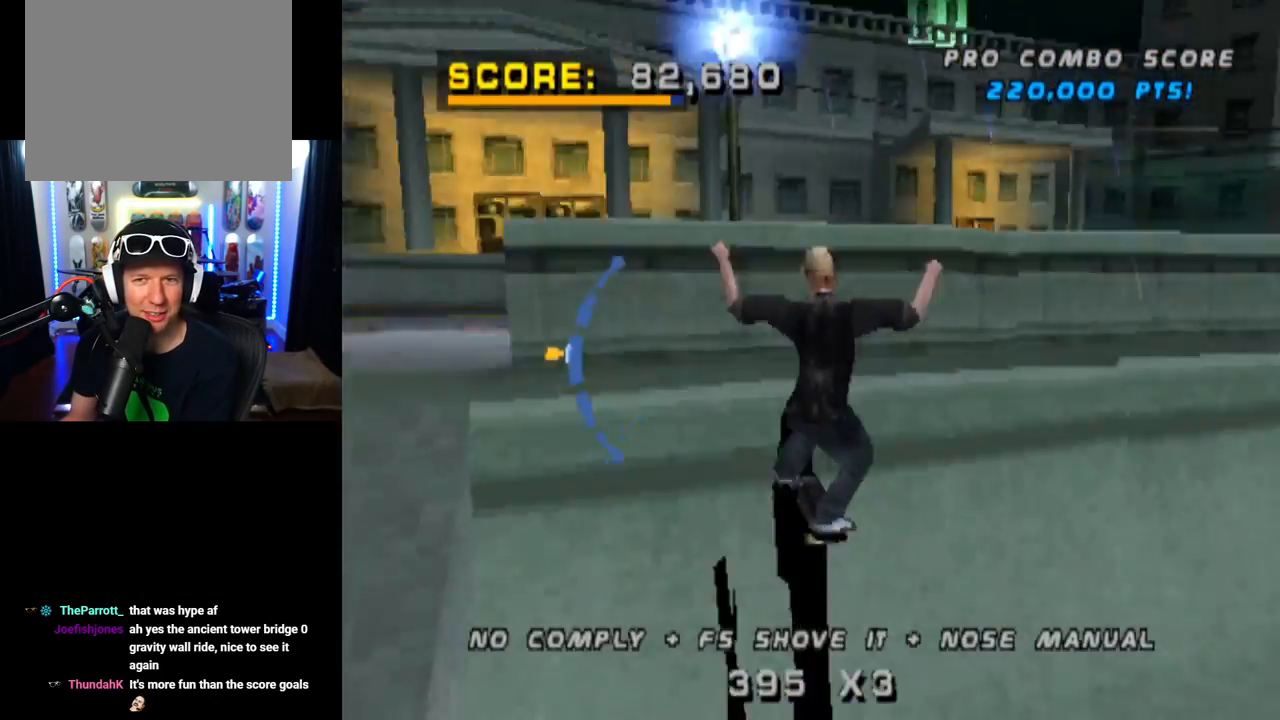
{"buttons": ["CIRCLE"], "left_stick": "center", "right_stick": "center", "events": [[33, "DPAD_RIGHT", "up"], [50, "DPAD_DOWN", "down"], [100, "CIRCLE", "down"], [450, "DPAD_DOWN", "up"]]}
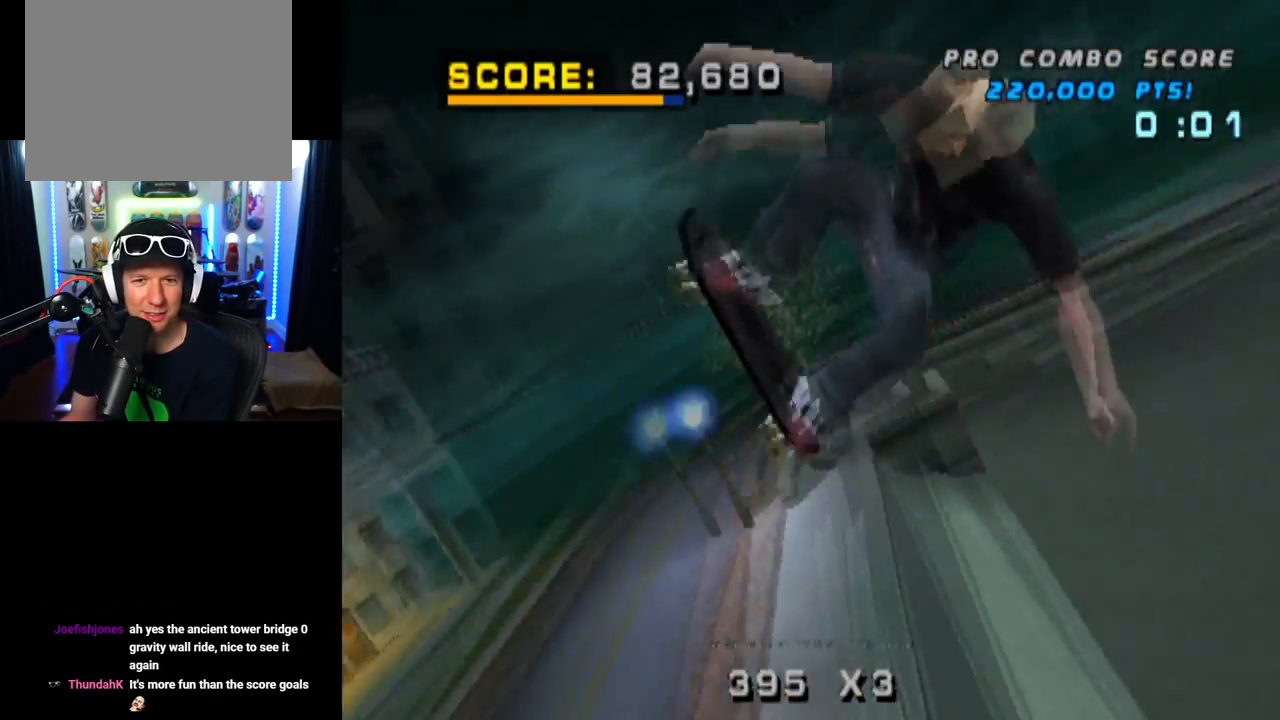
{"buttons": ["CIRCLE"], "left_stick": "center", "right_stick": "center", "events": []}
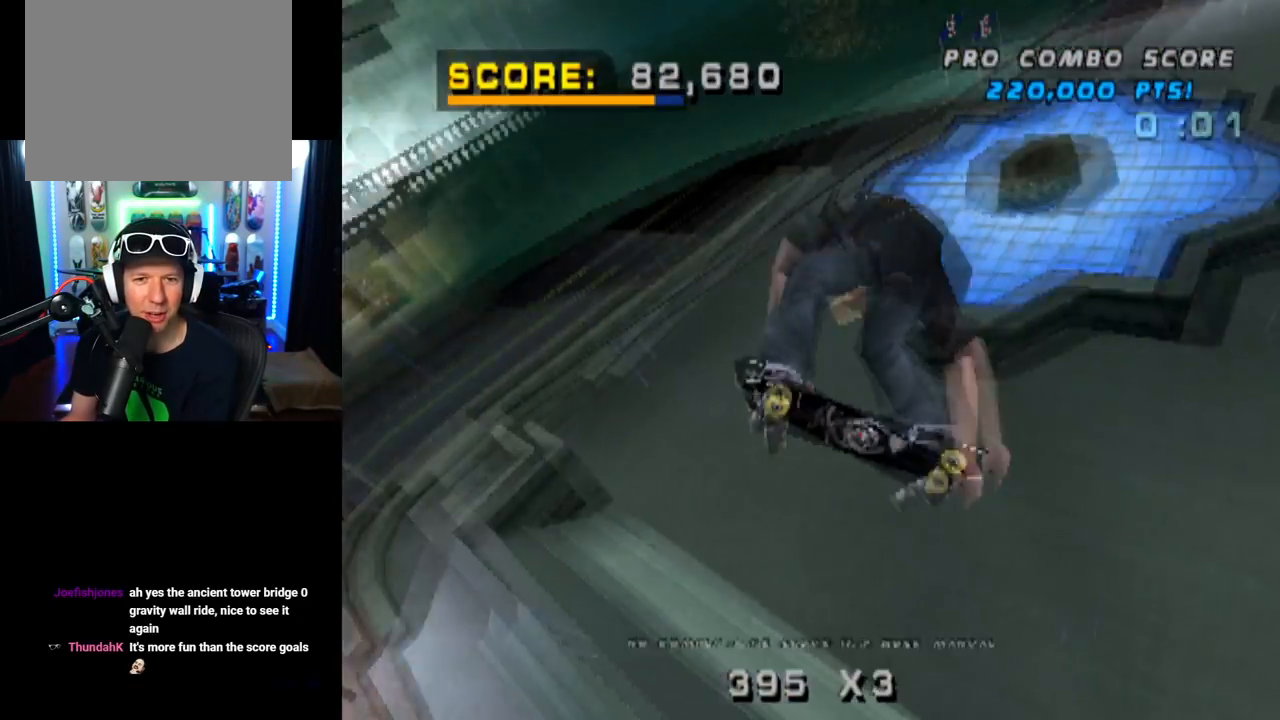
{"buttons": [], "left_stick": "center", "right_stick": "center", "events": [[484, "CIRCLE", "up"]]}
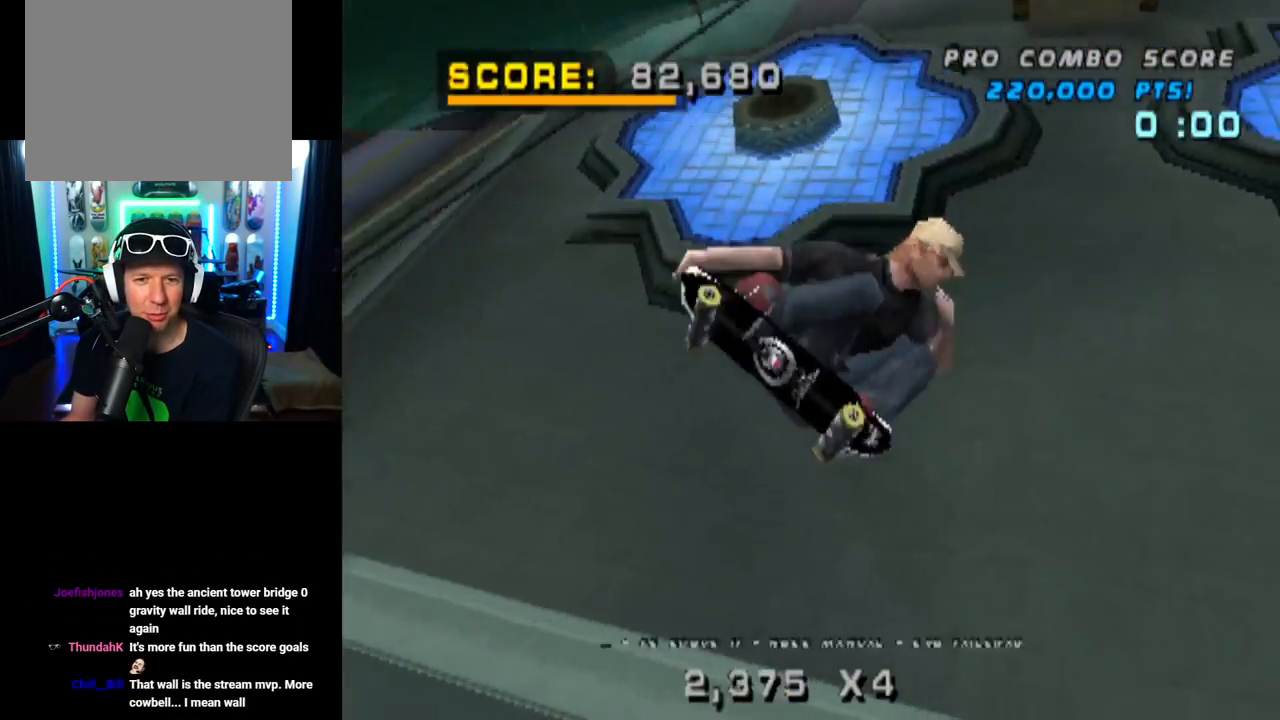
{"buttons": ["CROSS", "R2"], "left_stick": "center", "right_stick": "center", "events": [[133, "TRIANGLE", "down"], [367, "TRIANGLE", "up"], [384, "CROSS", "down"], [400, "R2", "down"]]}
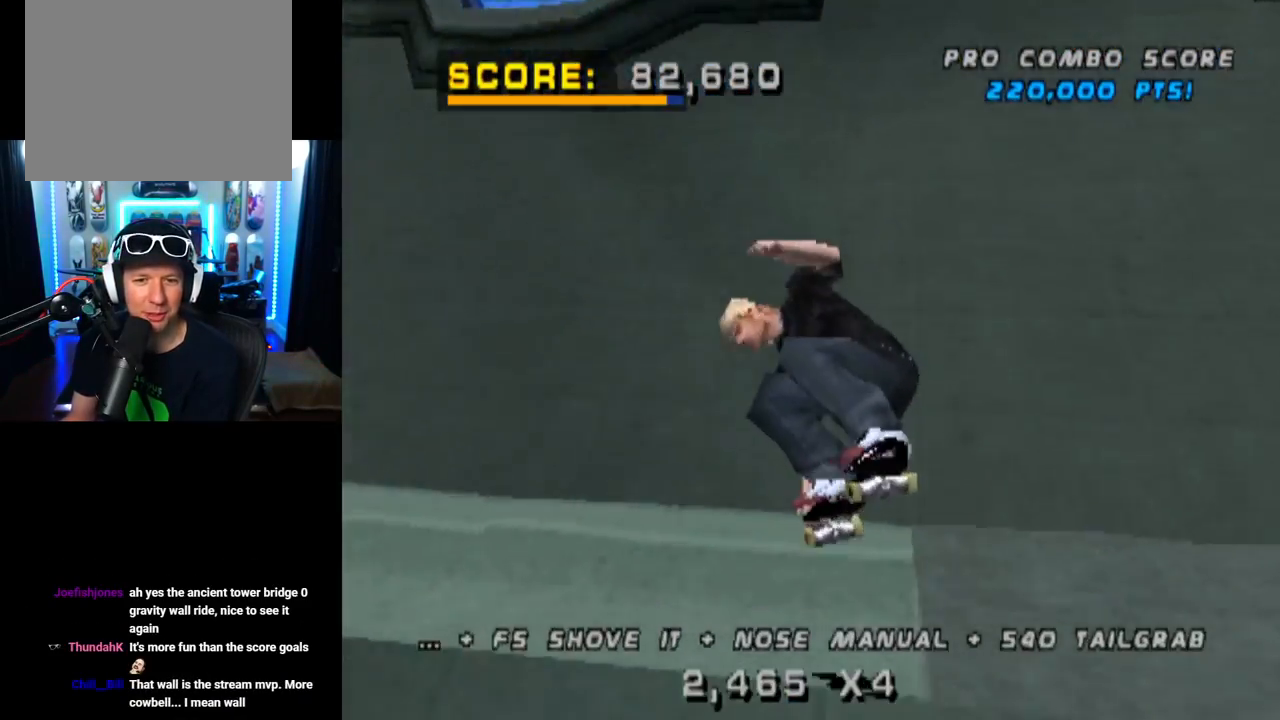
{"buttons": ["CROSS", "DPAD_DOWN"], "left_stick": "center", "right_stick": "center", "events": [[17, "DPAD_DOWN", "down"], [84, "DPAD_DOWN", "up"], [134, "DPAD_UP", "down"], [134, "R2", "up"], [184, "R2", "down"], [217, "DPAD_UP", "up"], [267, "DPAD_DOWN", "down"], [267, "R2", "up"], [351, "DPAD_DOWN", "up"], [367, "DPAD_UP", "down"], [434, "DPAD_DOWN", "down"], [434, "DPAD_UP", "up"]]}
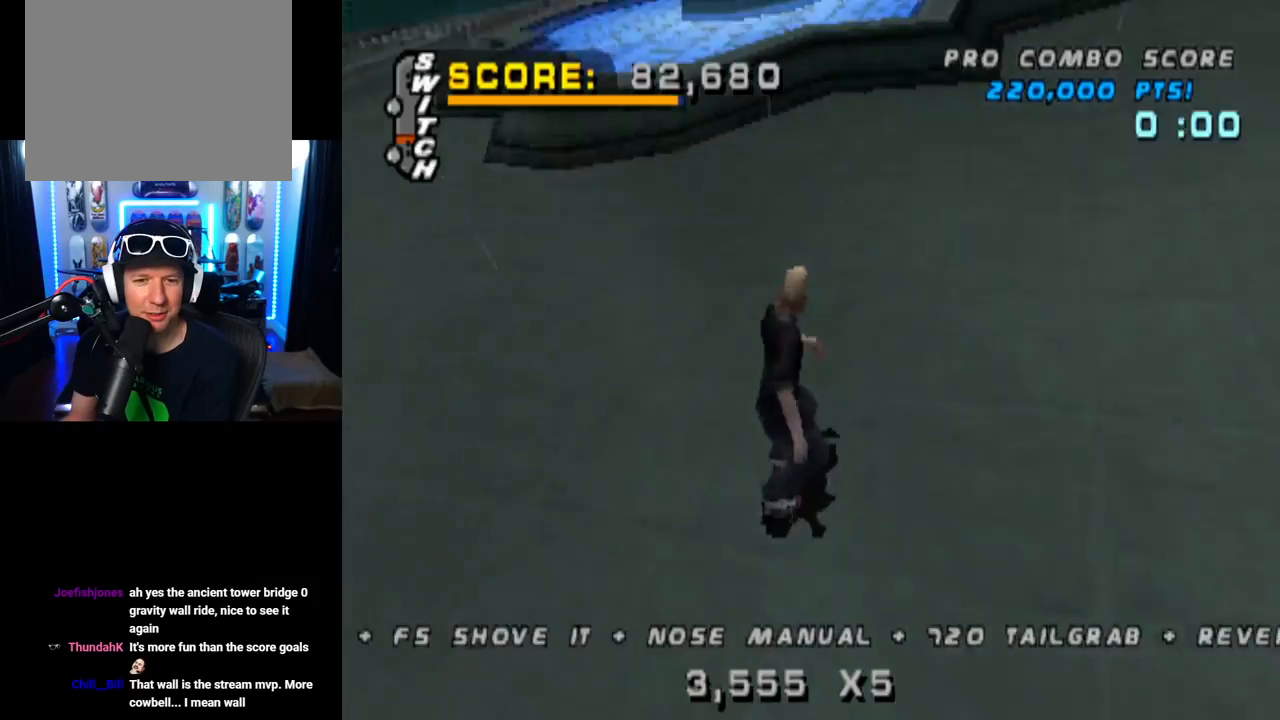
{"buttons": ["CROSS"], "left_stick": "center", "right_stick": "center"}
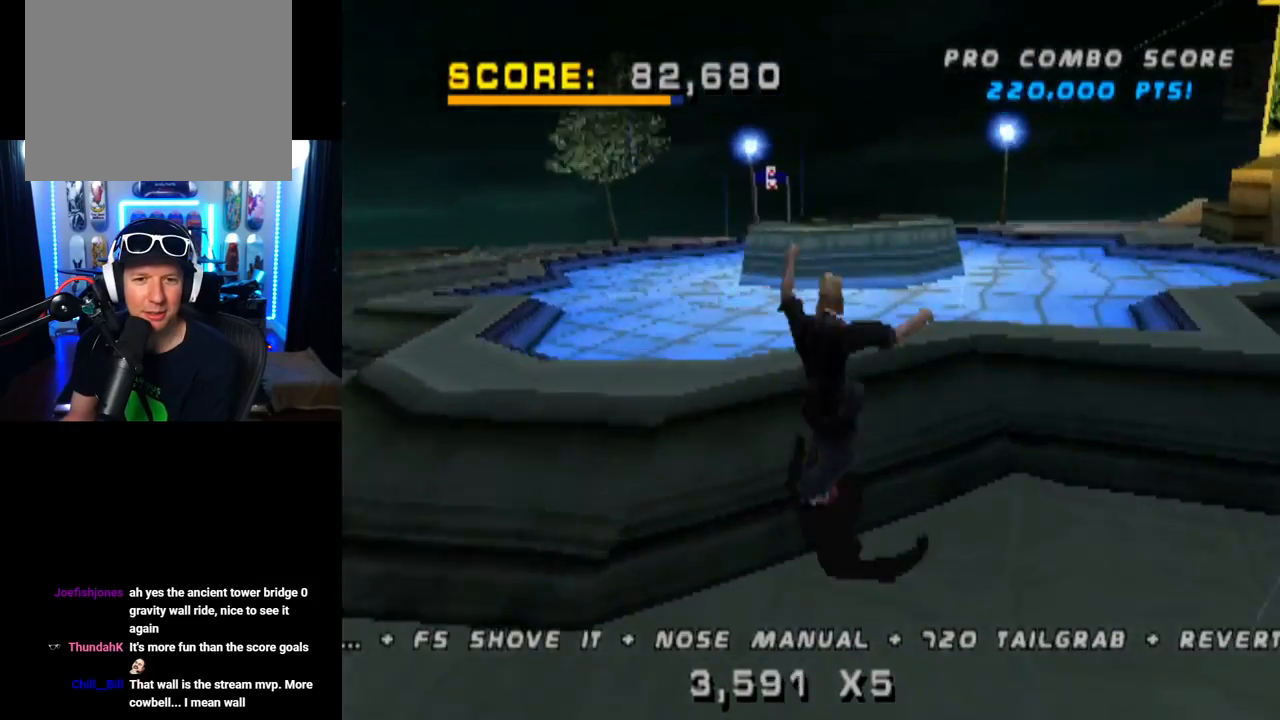
{"buttons": ["R2", "DPAD_RIGHT"], "left_stick": "center", "right_stick": "center", "events": [[17, "DPAD_RIGHT", "down"], [17, "R2", "down"], [17, "SQUARE", "down"], [50, "DPAD_DOWN", "down"], [117, "CROSS", "up"], [251, "DPAD_DOWN", "up"], [301, "SQUARE", "up"]]}
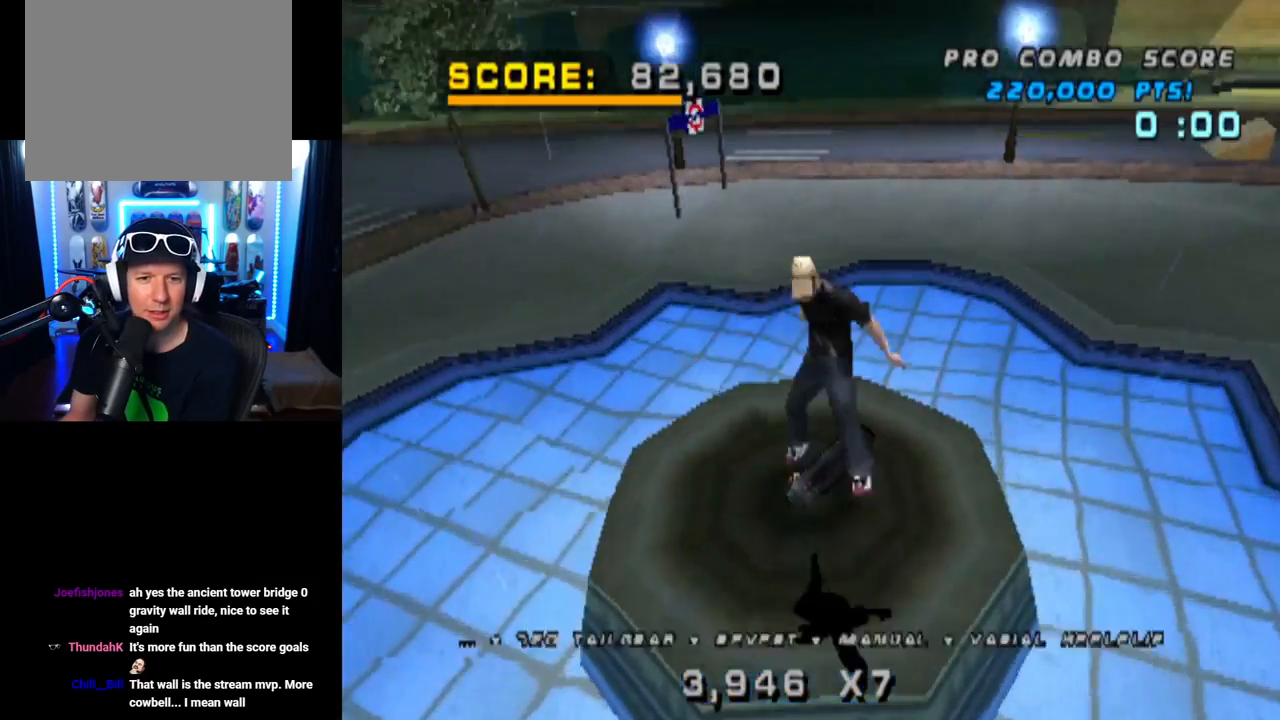
{"buttons": ["TRIANGLE", "DPAD_UP", "DPAD_RIGHT"], "left_stick": "center", "right_stick": "center"}
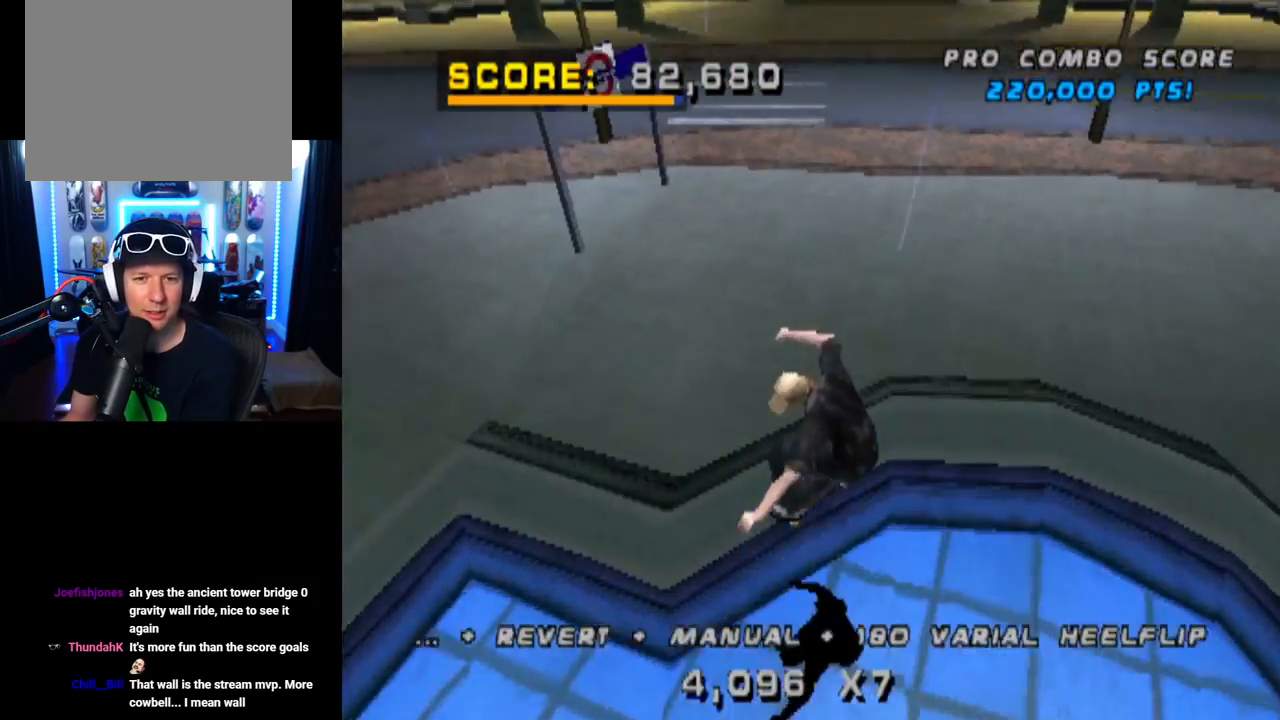
{"buttons": ["CROSS"], "left_stick": "center", "right_stick": "center", "events": [[17, "DPAD_RIGHT", "up"], [100, "DPAD_DOWN", "down"], [100, "DPAD_UP", "up"], [201, "DPAD_RIGHT", "down"], [217, "DPAD_DOWN", "up"], [217, "DPAD_UP", "down"], [284, "DPAD_RIGHT", "up"], [317, "DPAD_DOWN", "down"], [317, "DPAD_UP", "up"], [417, "DPAD_DOWN", "up"], [467, "CROSS", "down"], [467, "TRIANGLE", "up"]]}
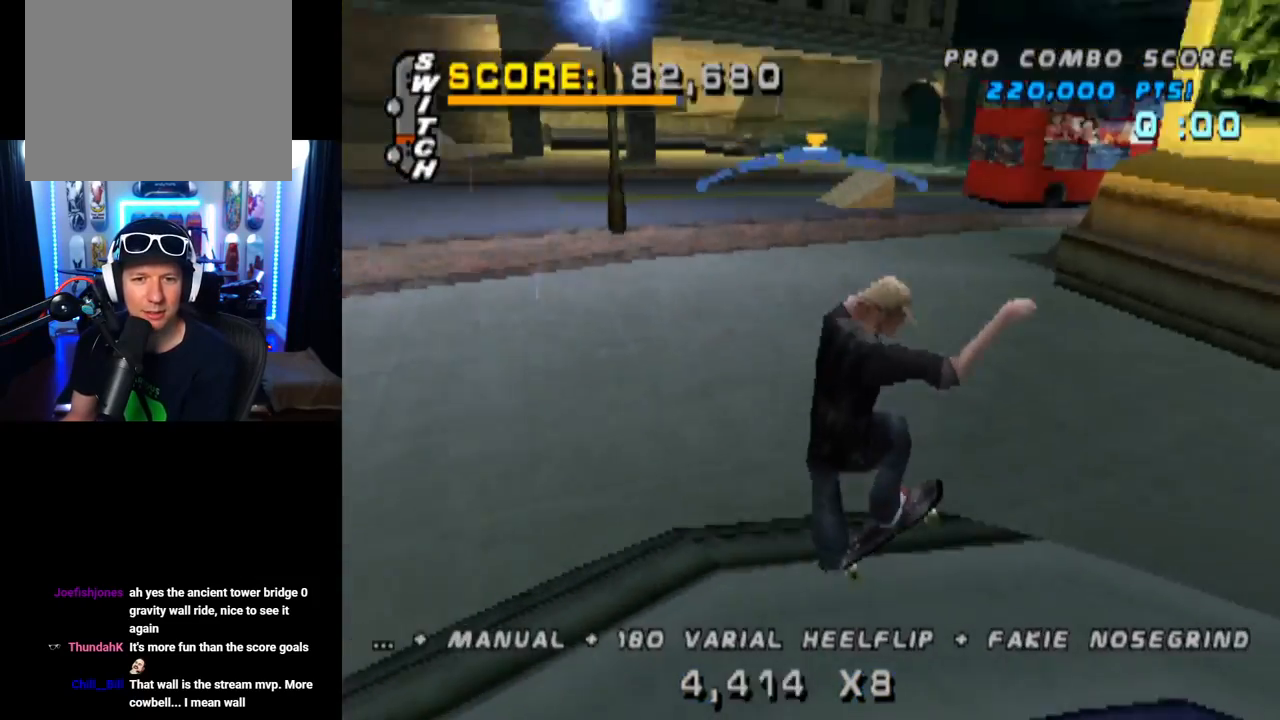
{"buttons": ["CROSS"], "left_stick": "center", "right_stick": "center", "events": [[167, "DPAD_LEFT", "down"], [267, "DPAD_LEFT", "up"]]}
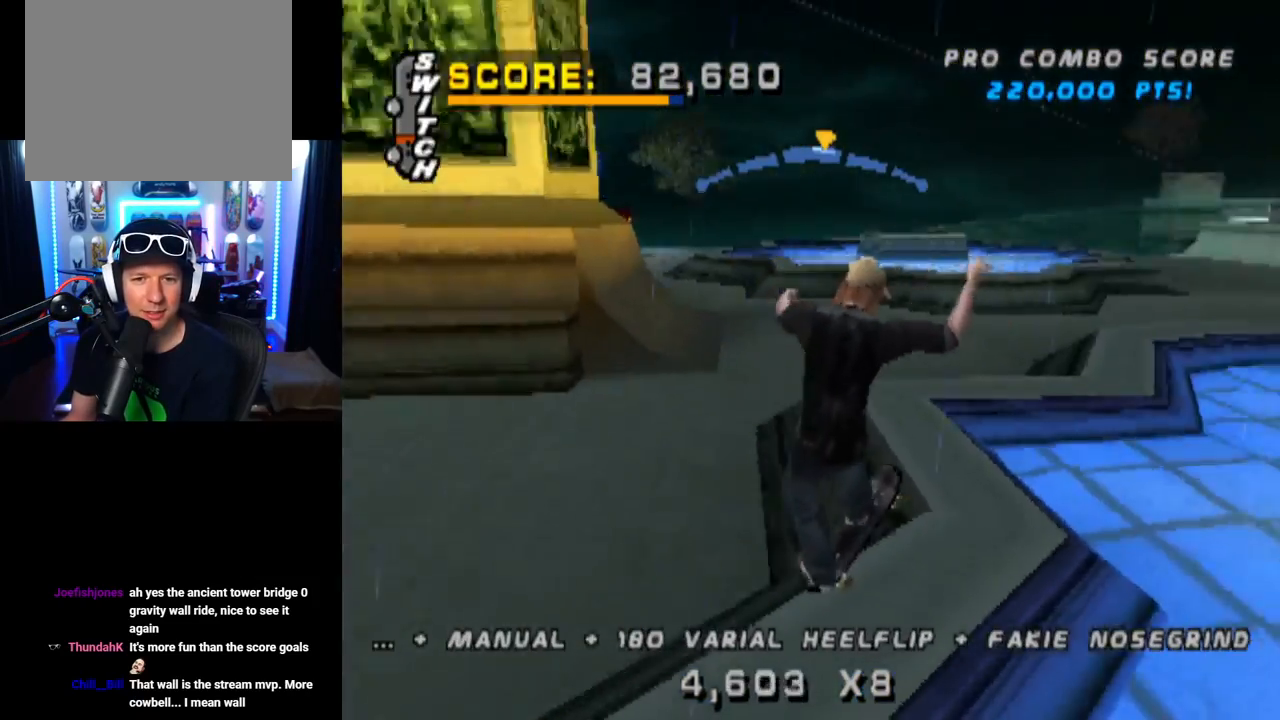
{"buttons": ["SQUARE", "L1", "DPAD_DOWN", "DPAD_RIGHT"], "left_stick": "center", "right_stick": "center", "events": [[301, "DPAD_DOWN", "down"], [301, "DPAD_RIGHT", "down"], [367, "L1", "down"], [367, "SQUARE", "down"], [451, "CROSS", "up"]]}
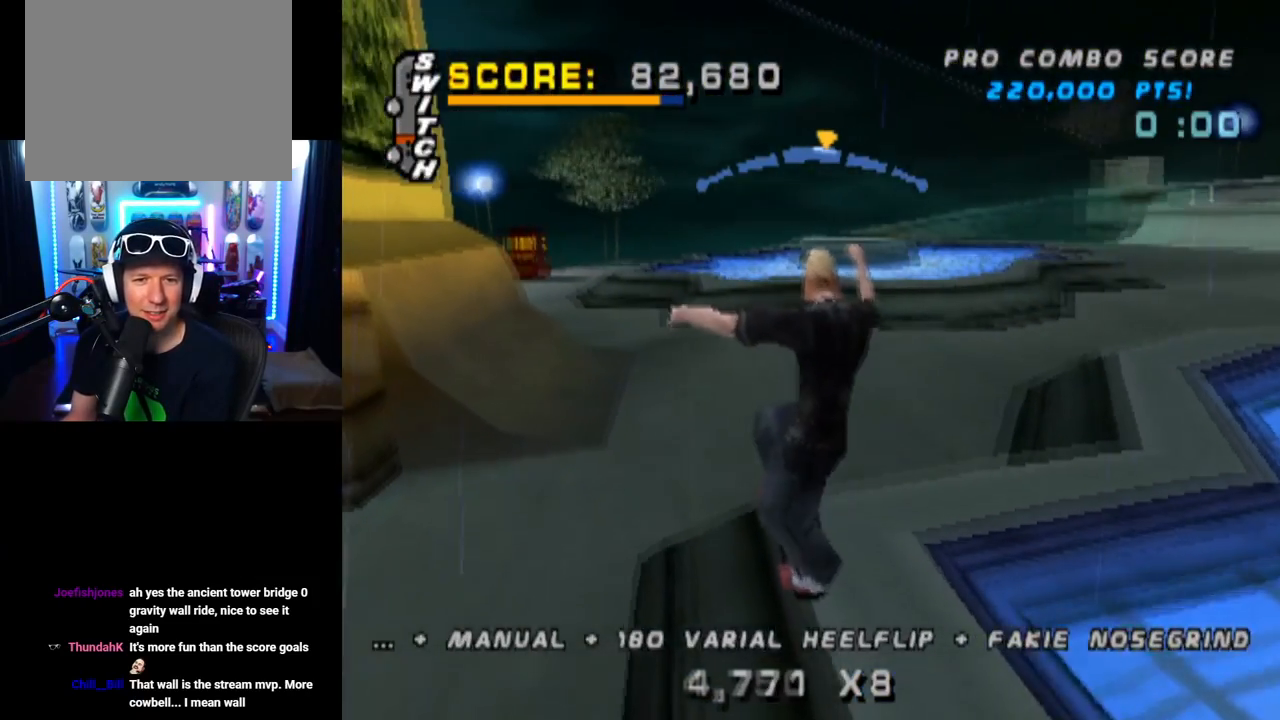
{"buttons": ["DPAD_DOWN"], "left_stick": "center", "right_stick": "center", "events": [[100, "SQUARE", "up"], [167, "DPAD_DOWN", "up"], [183, "DPAD_RIGHT", "up"], [283, "DPAD_UP", "down"], [367, "DPAD_UP", "up"], [384, "L1", "up"], [467, "DPAD_DOWN", "down"]]}
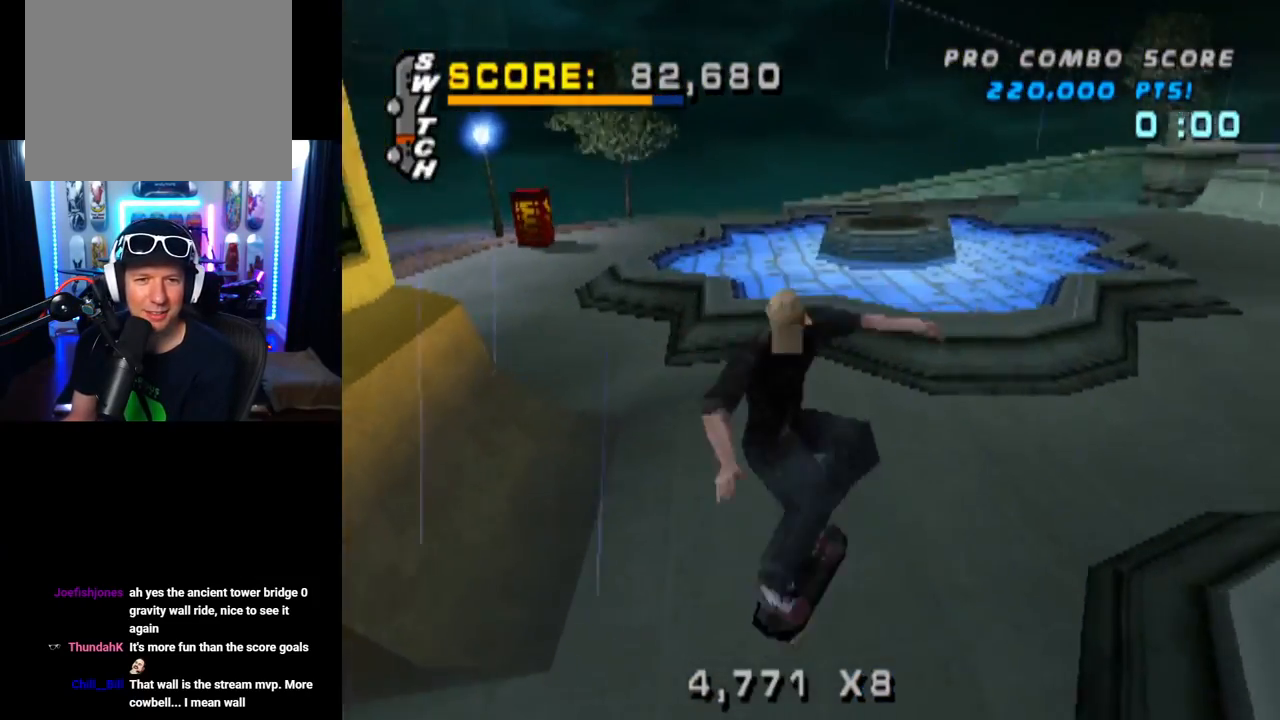
{"buttons": ["CROSS", "DPAD_LEFT"], "left_stick": "center", "right_stick": "center", "events": [[50, "DPAD_DOWN", "up"], [67, "DPAD_DOWN", "down"], [84, "DPAD_DOWN", "up"], [117, "DPAD_UP", "down"], [317, "CROSS", "down"], [384, "DPAD_LEFT", "down"], [417, "DPAD_UP", "up"]]}
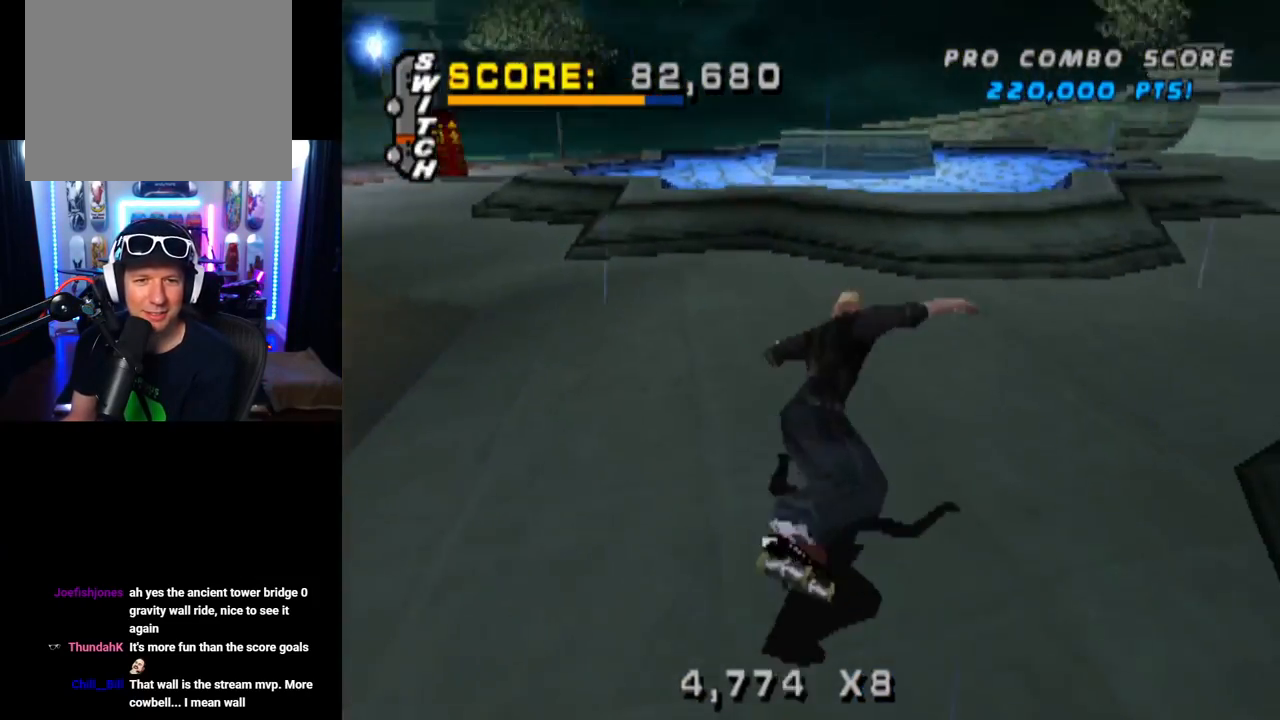
{"buttons": ["CROSS", "DPAD_DOWN"], "left_stick": "center", "right_stick": "center", "events": [[233, "DPAD_LEFT", "up"], [317, "DPAD_DOWN", "down"]]}
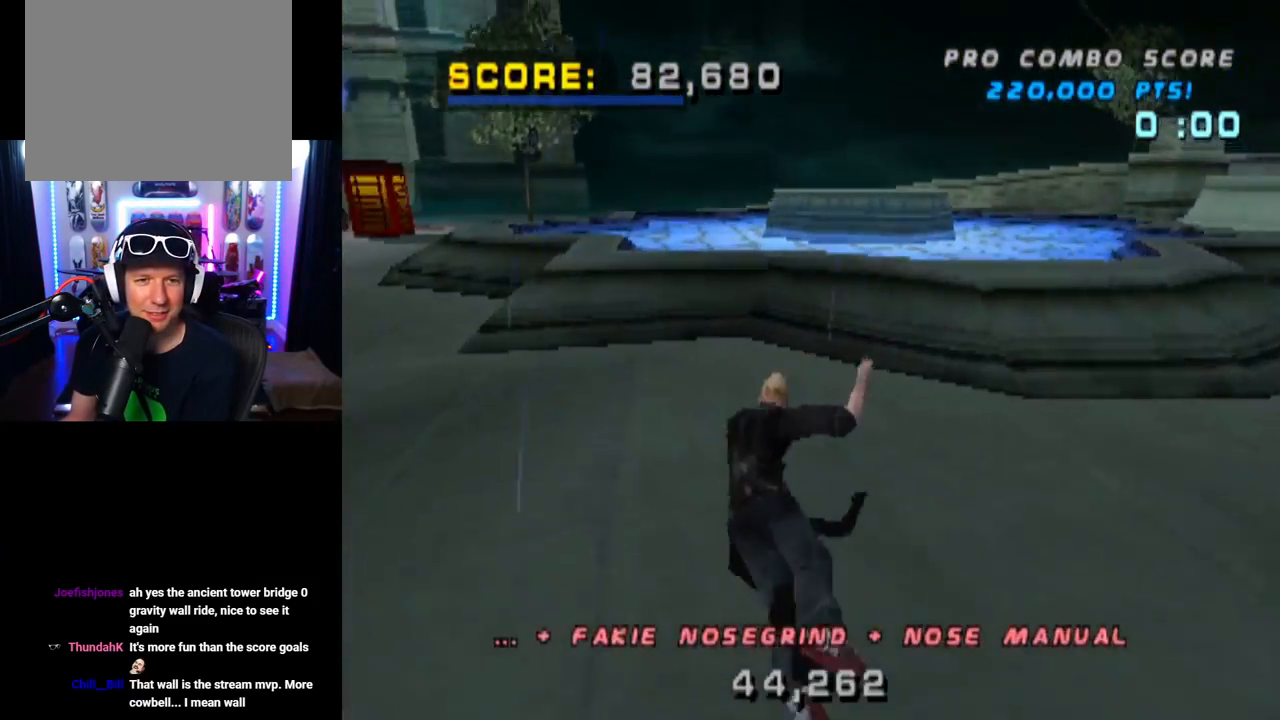
{"buttons": ["START"], "left_stick": "center", "right_stick": "left", "events": [[150, "DPAD_DOWN", "up"], [167, "CROSS", "up"], [284, "START", "down"], [284, "right_stick", "left"]]}
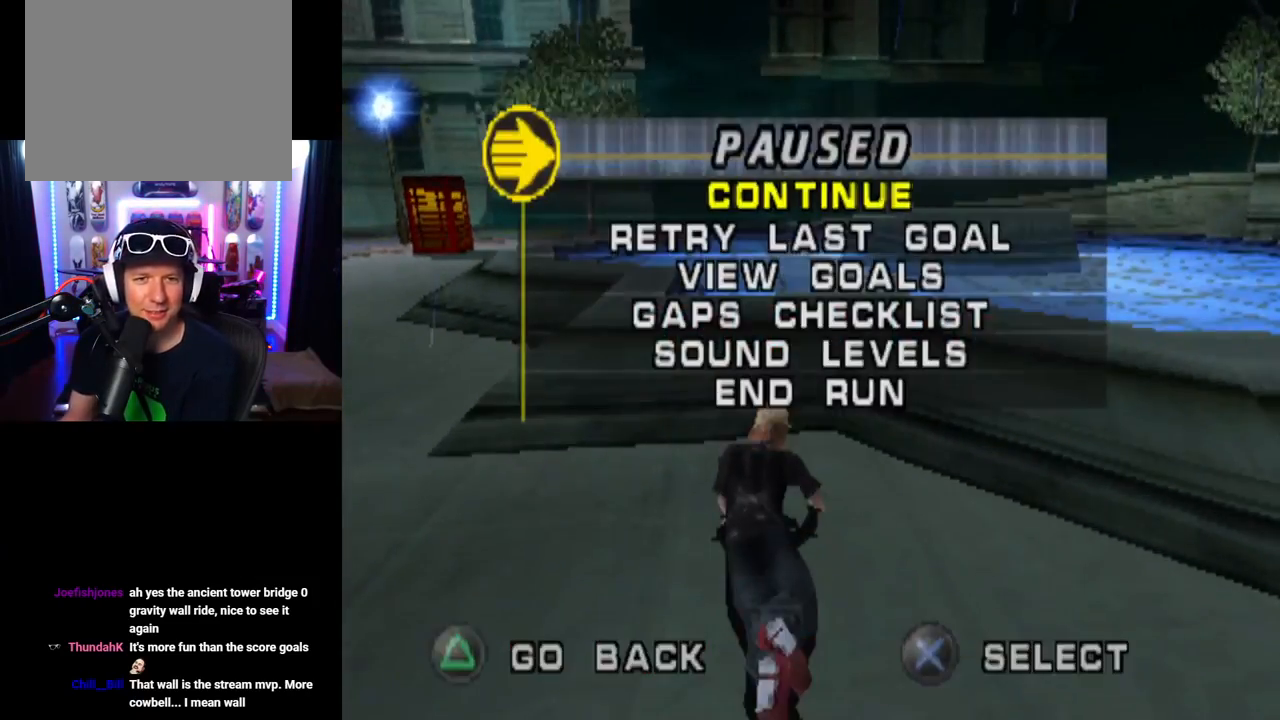
{"buttons": [], "left_stick": "center", "right_stick": "center", "events": [[150, "START", "up"], [150, "right_stick", "center"], [183, "DPAD_DOWN", "down"], [317, "CROSS", "down"], [333, "DPAD_DOWN", "up"], [434, "CROSS", "up"]]}
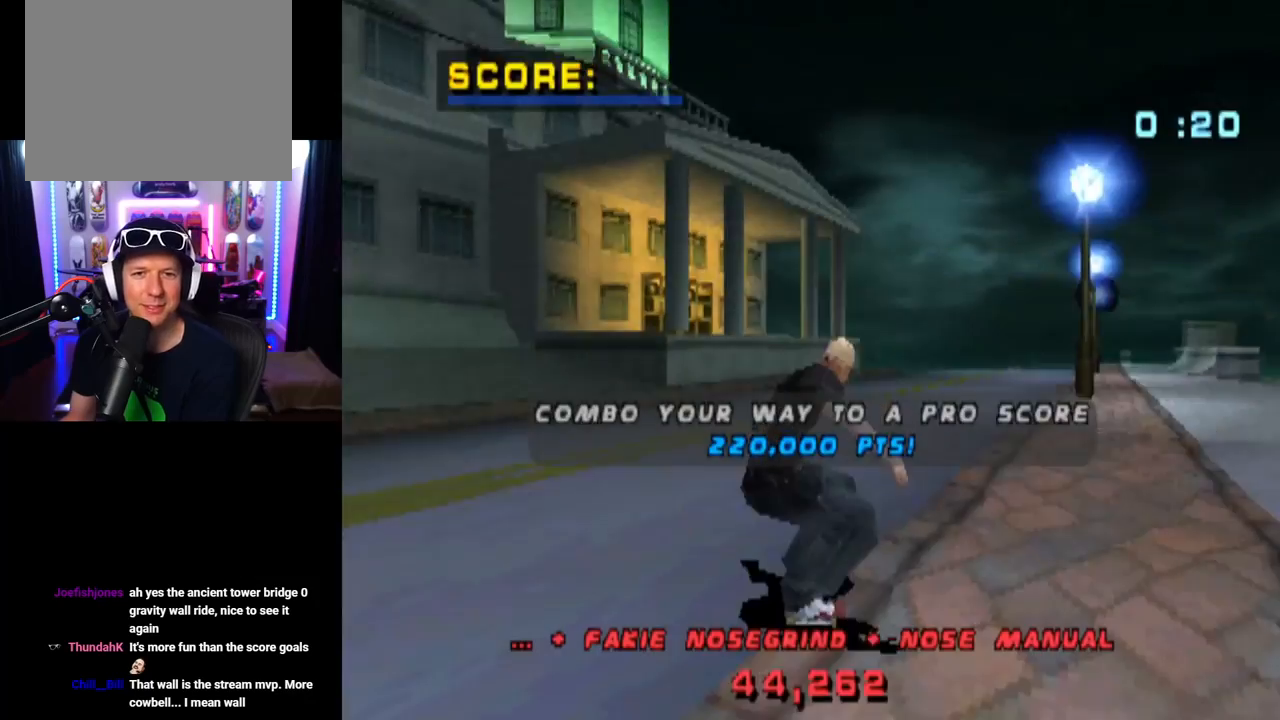
{"buttons": ["CROSS"], "left_stick": "center", "right_stick": "center", "events": [[284, "CROSS", "down"]]}
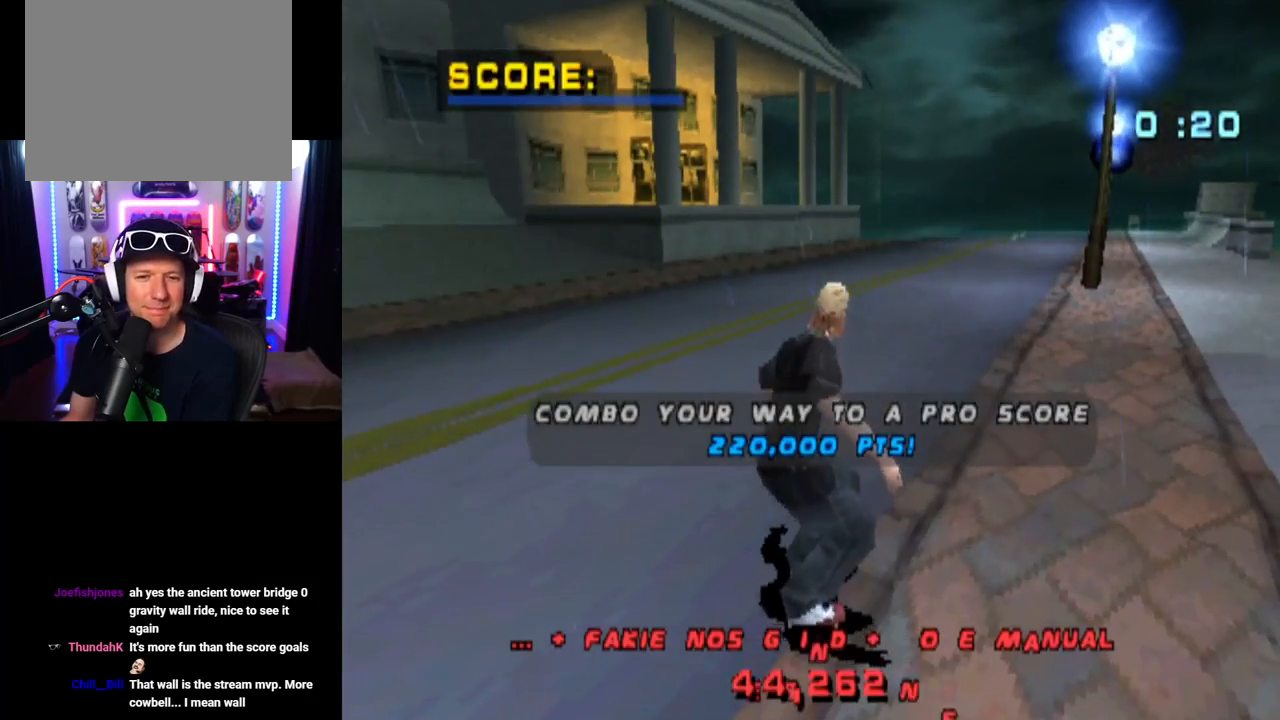
{"buttons": ["CROSS"], "left_stick": "center", "right_stick": "center", "events": []}
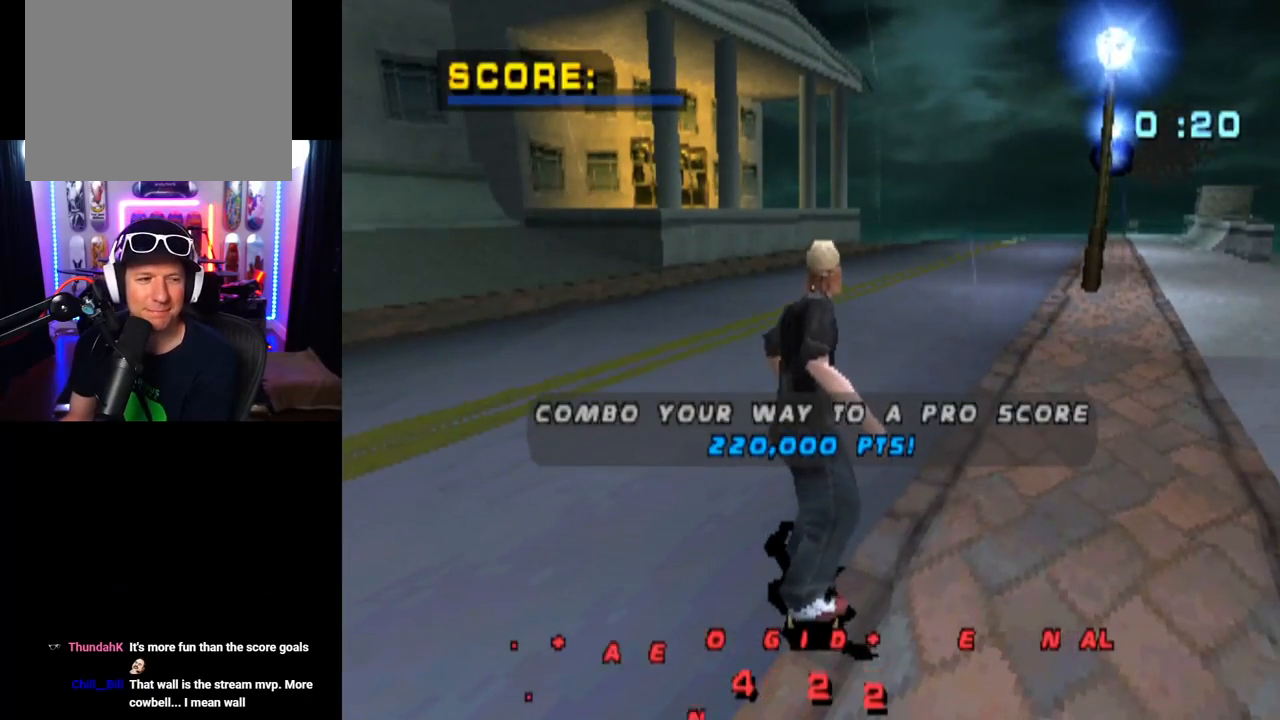
{"buttons": ["CROSS"], "left_stick": "center", "right_stick": "center", "events": []}
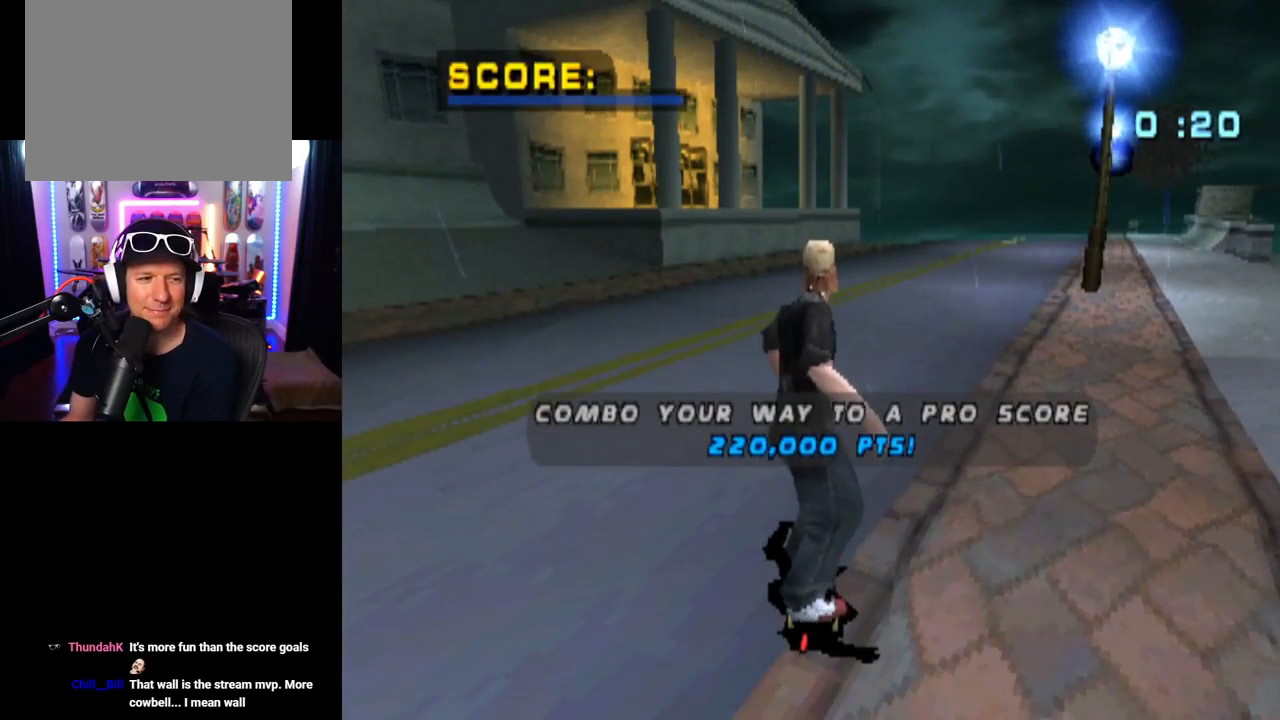
{"buttons": ["CROSS"], "left_stick": "center", "right_stick": "center", "events": []}
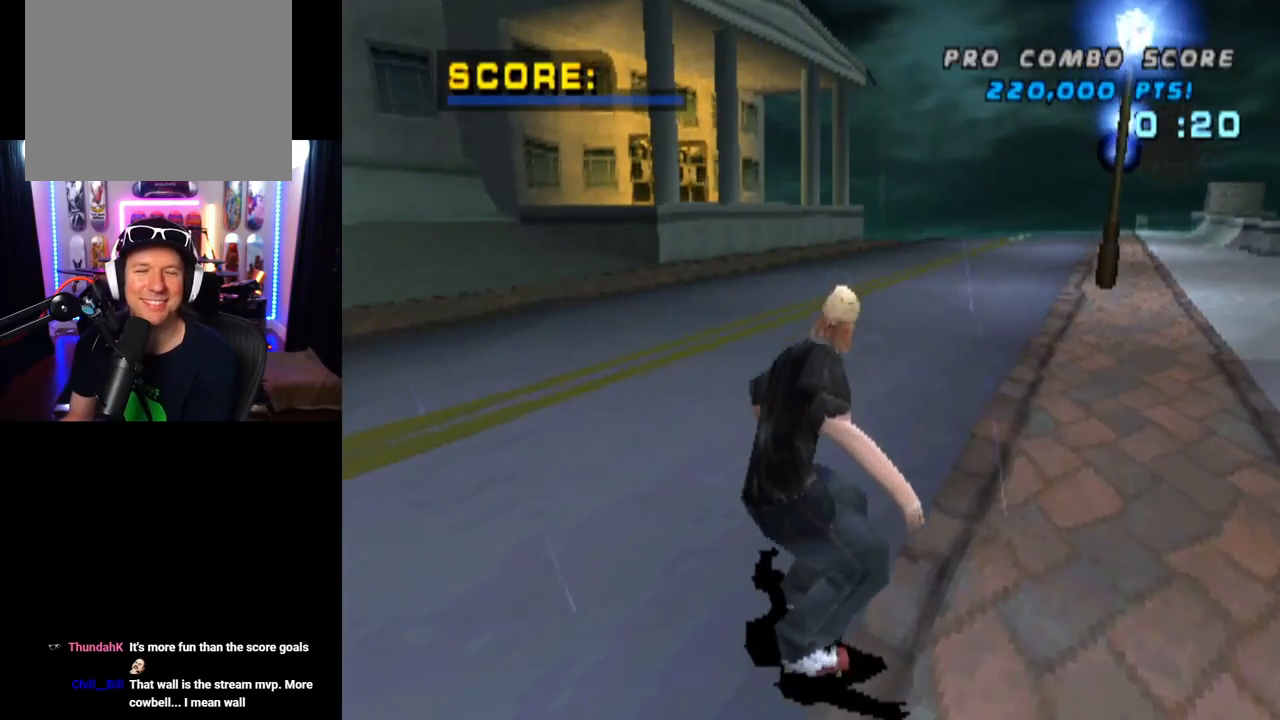
{"buttons": ["CROSS", "DPAD_RIGHT"], "left_stick": "center", "right_stick": "center", "events": [[484, "DPAD_RIGHT", "down"]]}
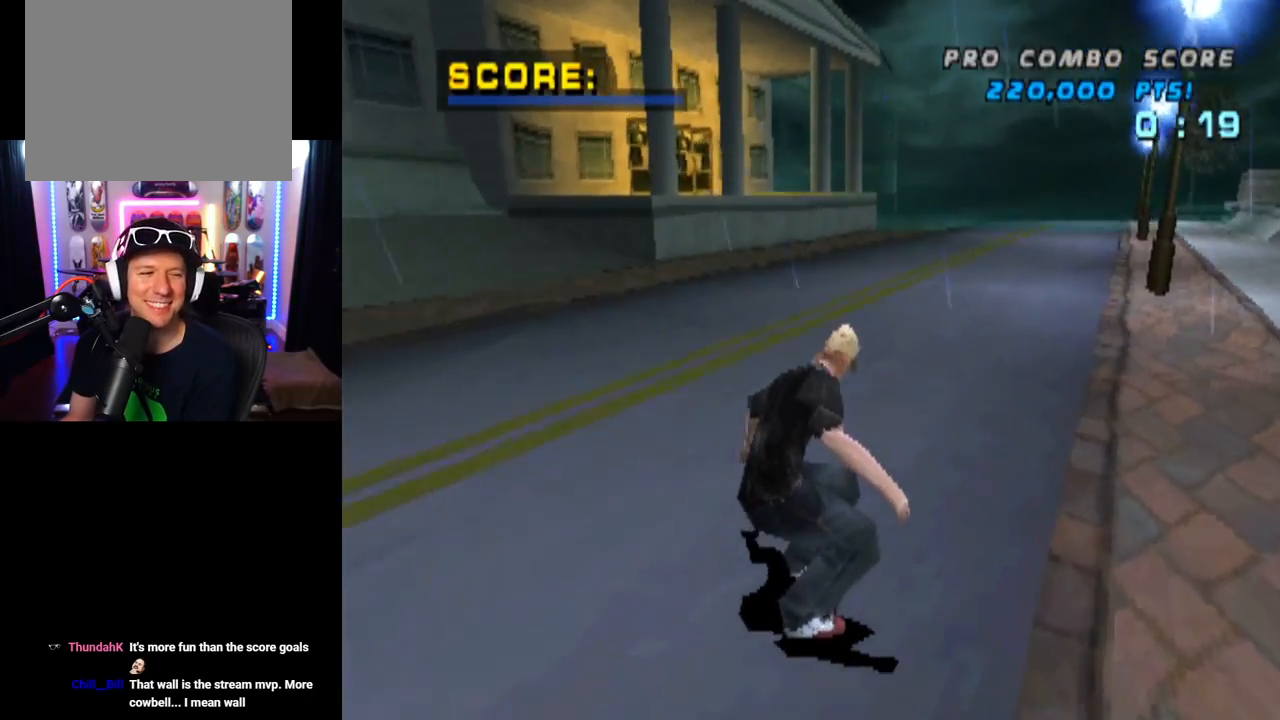
{"buttons": ["CROSS", "DPAD_RIGHT"], "left_stick": "center", "right_stick": "center", "events": []}
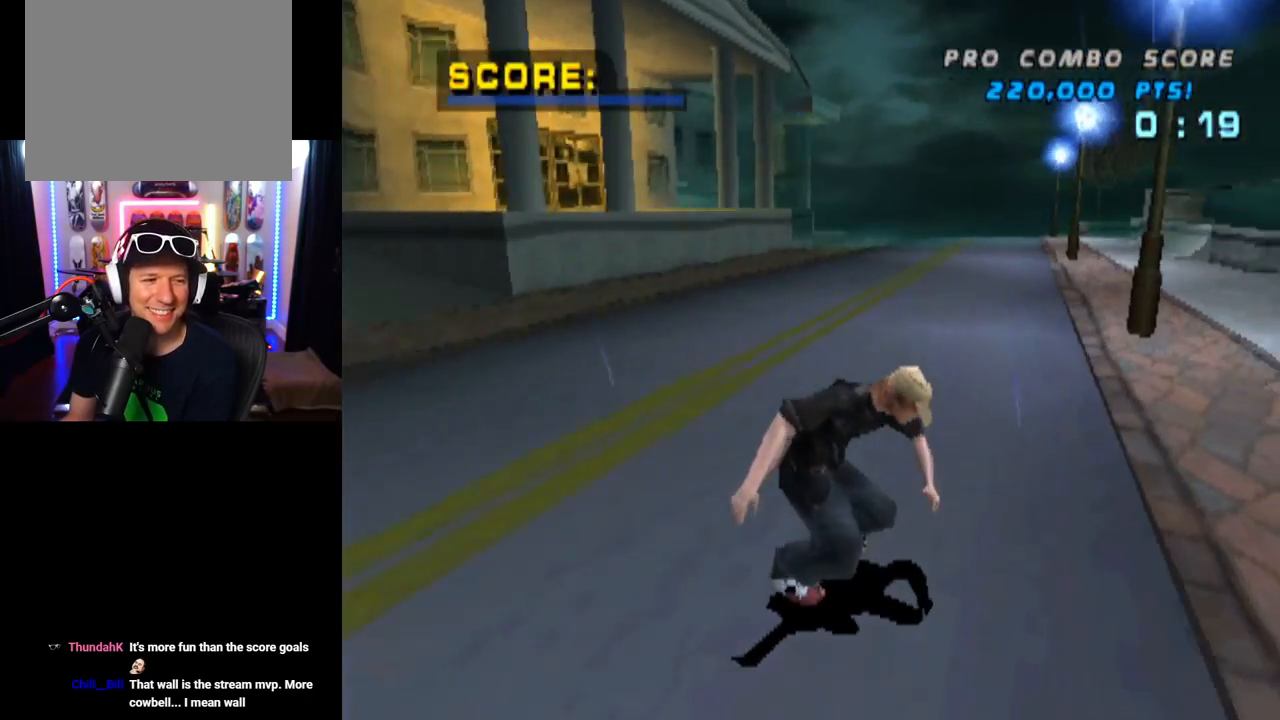
{"buttons": ["CROSS"], "left_stick": "center", "right_stick": "center", "events": [[17, "DPAD_RIGHT", "up"], [367, "DPAD_RIGHT", "down"], [451, "DPAD_RIGHT", "up"]]}